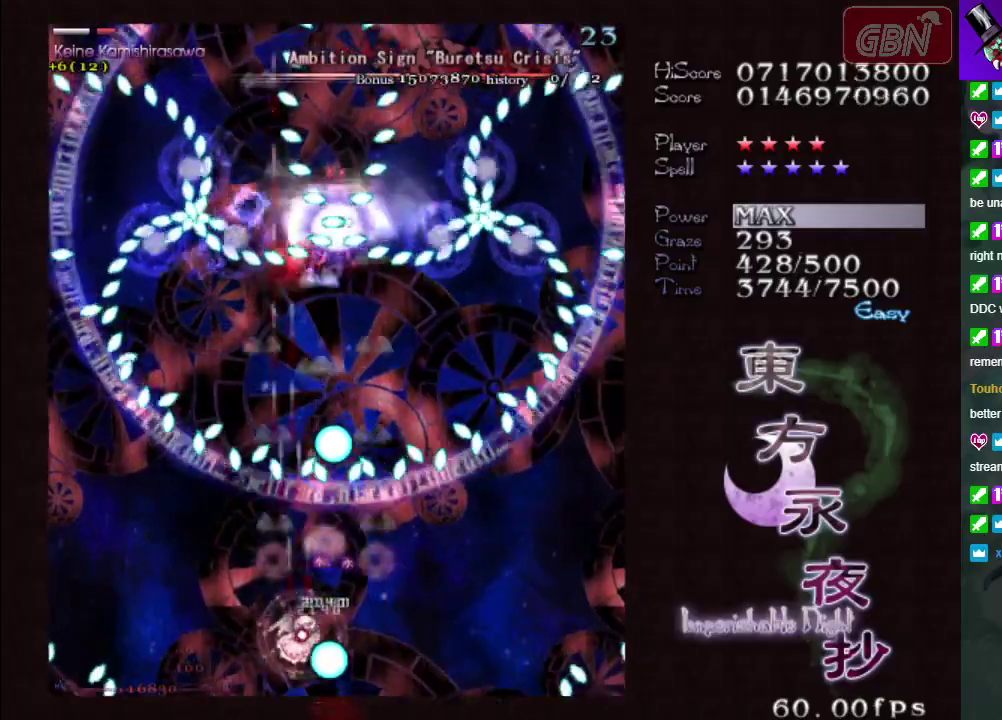
Gameplay with a controller (Xbox layout); each line is a JSON object with the inputs held at the frame after it (dt_ms = milliseconds from this image to that frame). "events" lists button and stick changes between this image and that frame as [ms after this image, input, new state], when the widget could be followed in between. Not read: L3 R3 right_stick.
{"dt_ms": 700, "buttons": ["A", "X"], "left_stick": "center", "events": [[67, "left_stick", "center"], [467, "left_stick", "right"], [617, "left_stick", "center"]]}
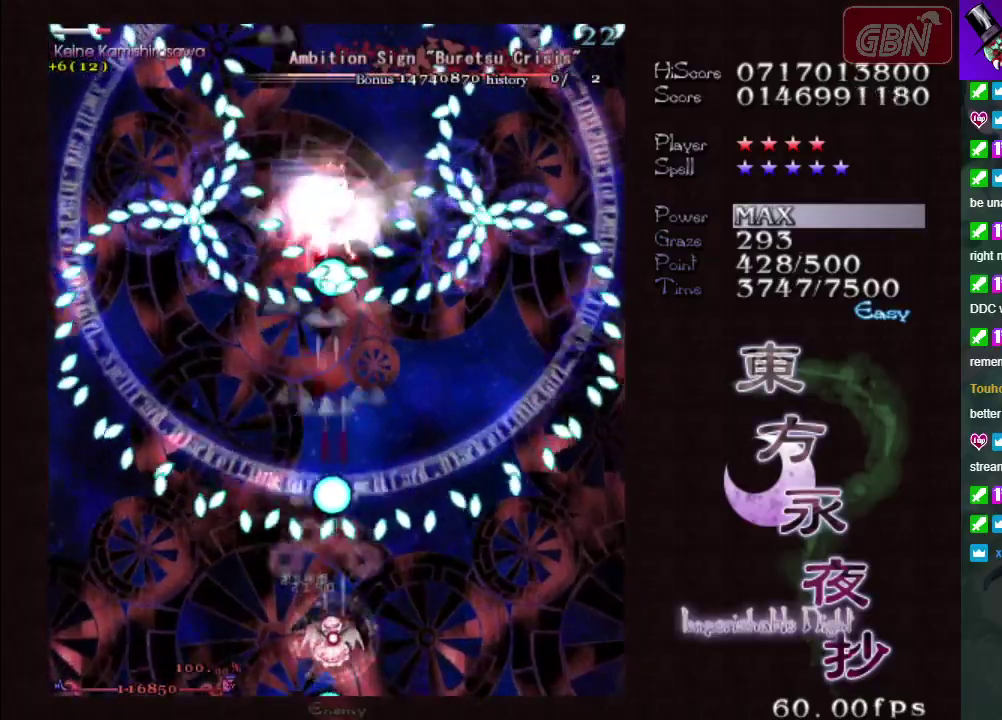
{"dt_ms": 500, "buttons": ["A", "X"], "left_stick": "center", "events": [[167, "left_stick", "down"], [450, "left_stick", "center"]]}
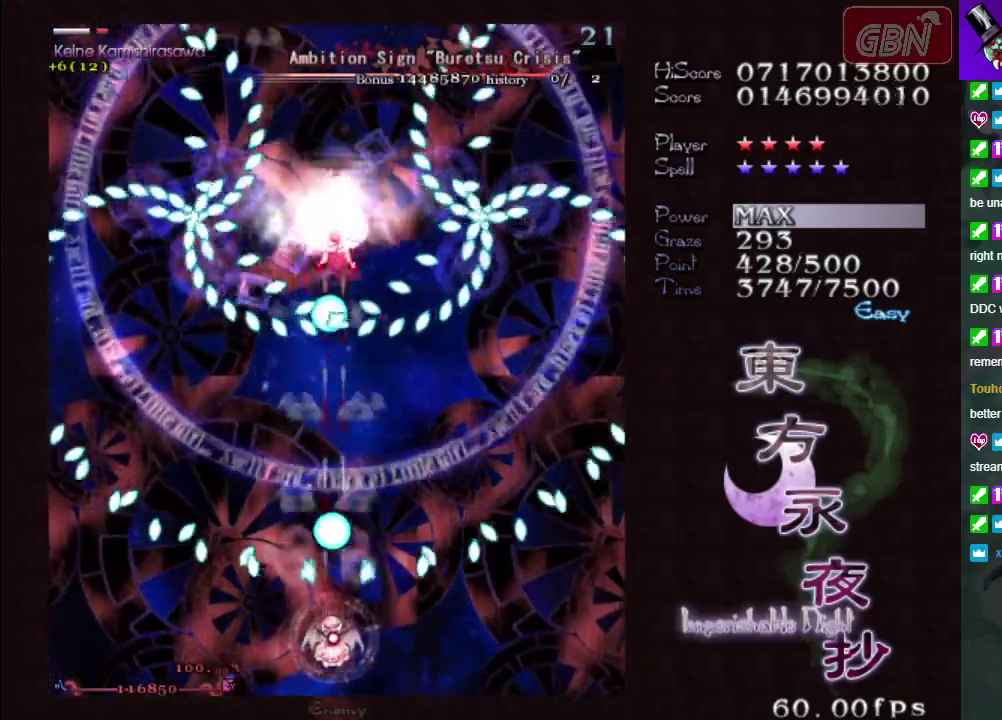
{"dt_ms": 500, "buttons": ["A", "X"], "left_stick": "center", "events": [[50, "left_stick", "down-right"], [233, "left_stick", "center"]]}
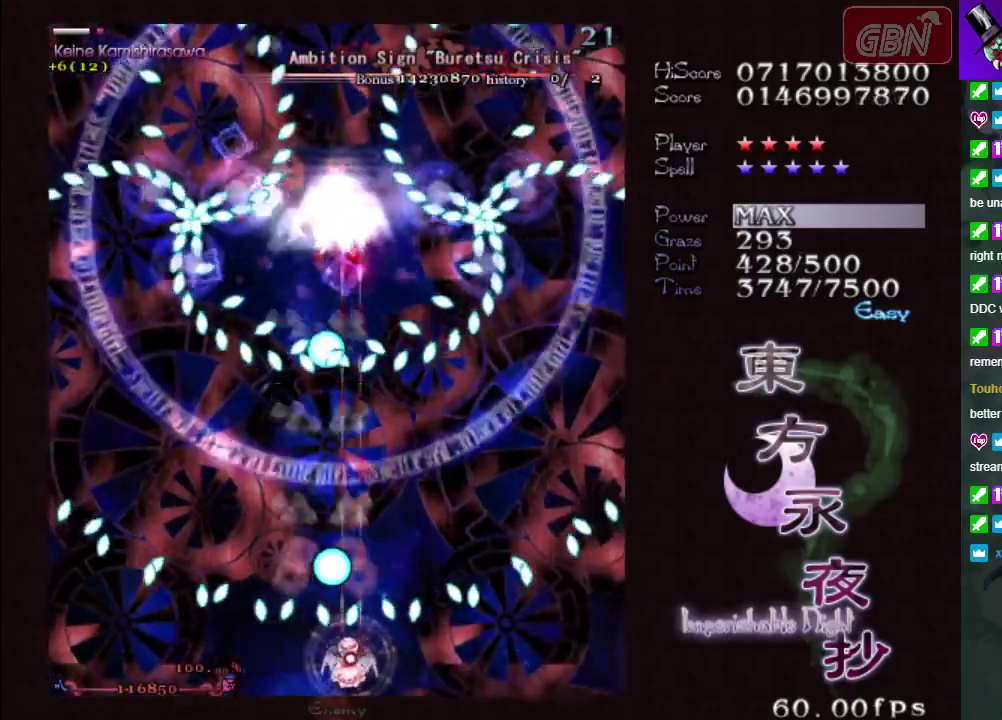
{"dt_ms": 500, "buttons": ["A", "X"], "left_stick": "up", "events": [[50, "left_stick", "down-right"], [150, "left_stick", "center"], [450, "left_stick", "up"]]}
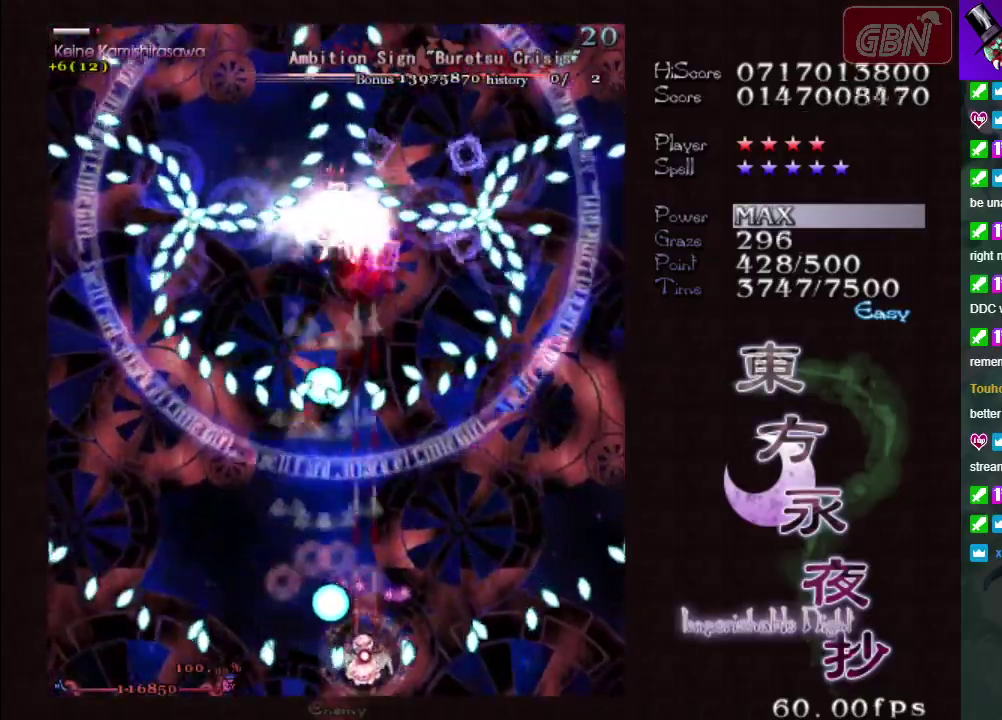
{"dt_ms": 500, "buttons": ["A", "X"], "left_stick": "center", "events": [[317, "left_stick", "center"]]}
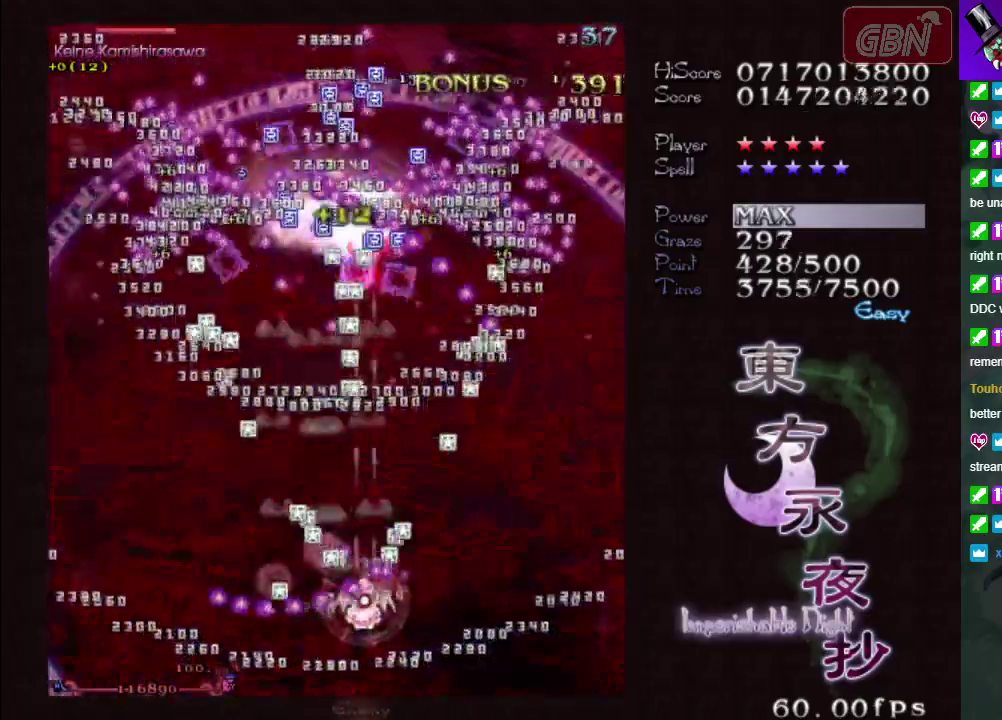
{"dt_ms": 500, "buttons": ["A", "X"], "left_stick": "center", "events": [[250, "left_stick", "left"], [433, "left_stick", "center"]]}
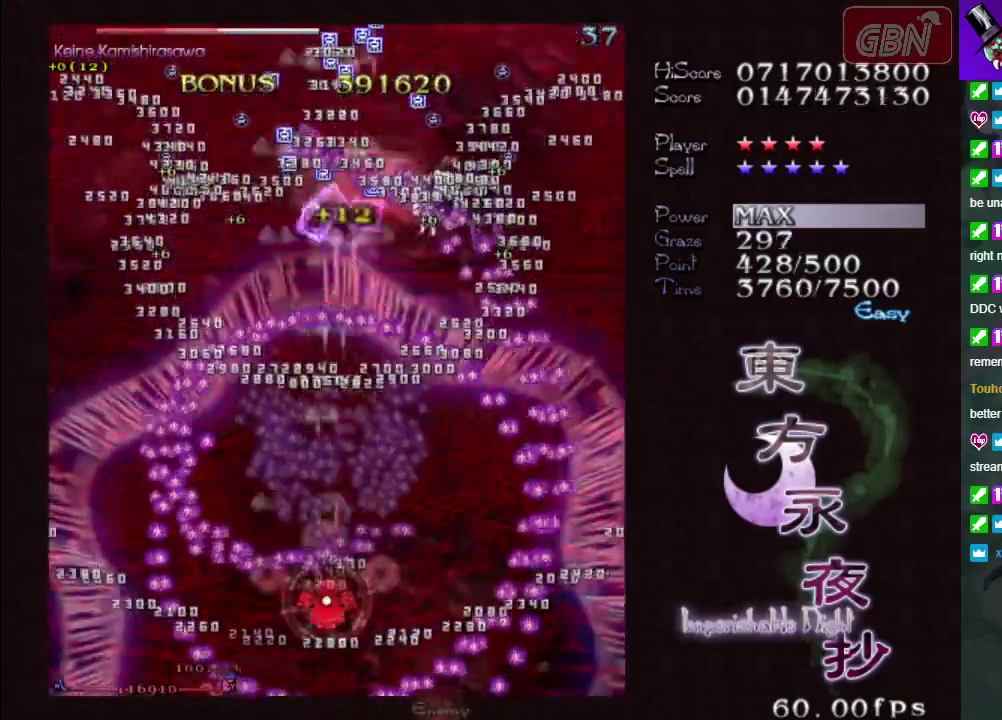
{"dt_ms": 400, "buttons": ["A", "X"], "left_stick": "down-right", "events": [[333, "left_stick", "right"], [383, "left_stick", "down-right"]]}
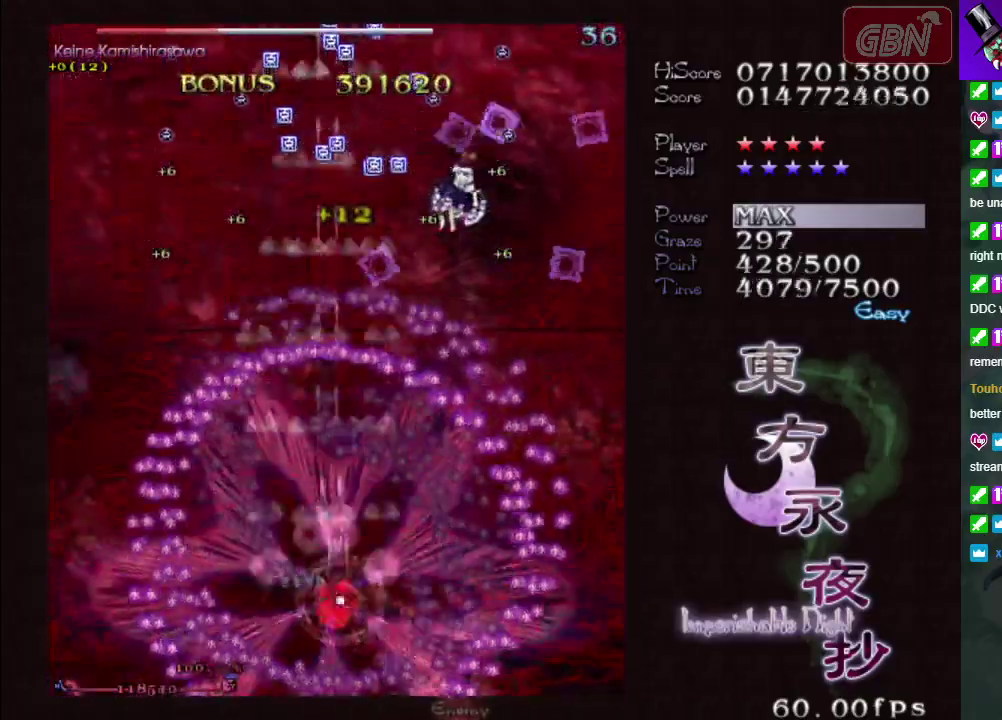
{"dt_ms": 600, "buttons": ["A", "X"], "left_stick": "right", "events": [[50, "left_stick", "right"]]}
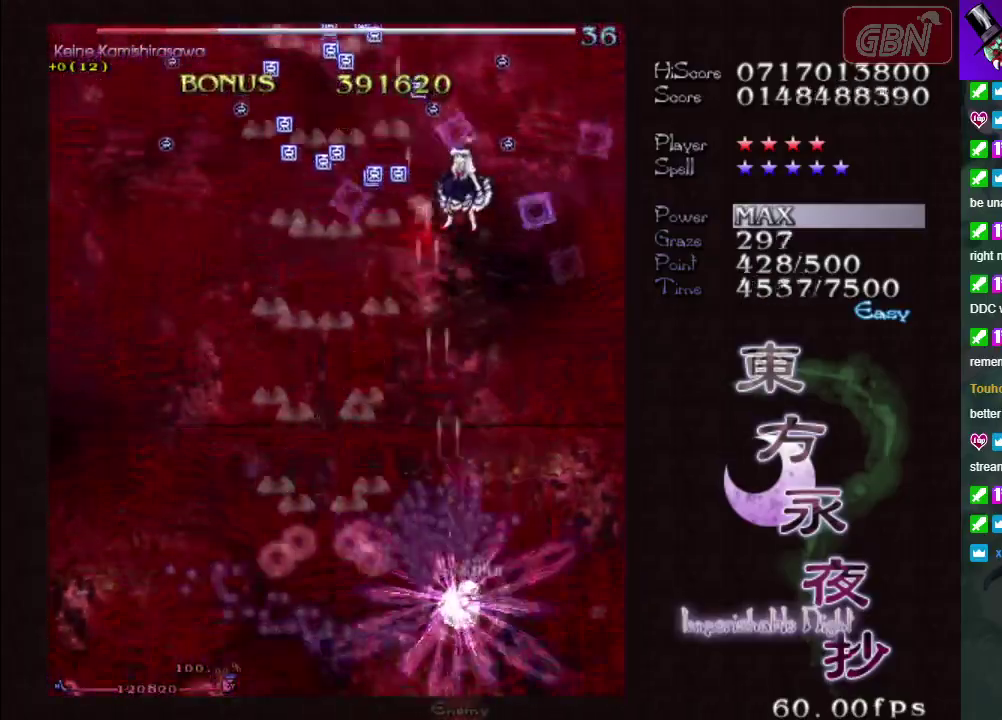
{"dt_ms": 500, "buttons": ["A", "X"], "left_stick": "center", "events": [[50, "left_stick", "up-right"], [100, "left_stick", "up"], [267, "left_stick", "center"]]}
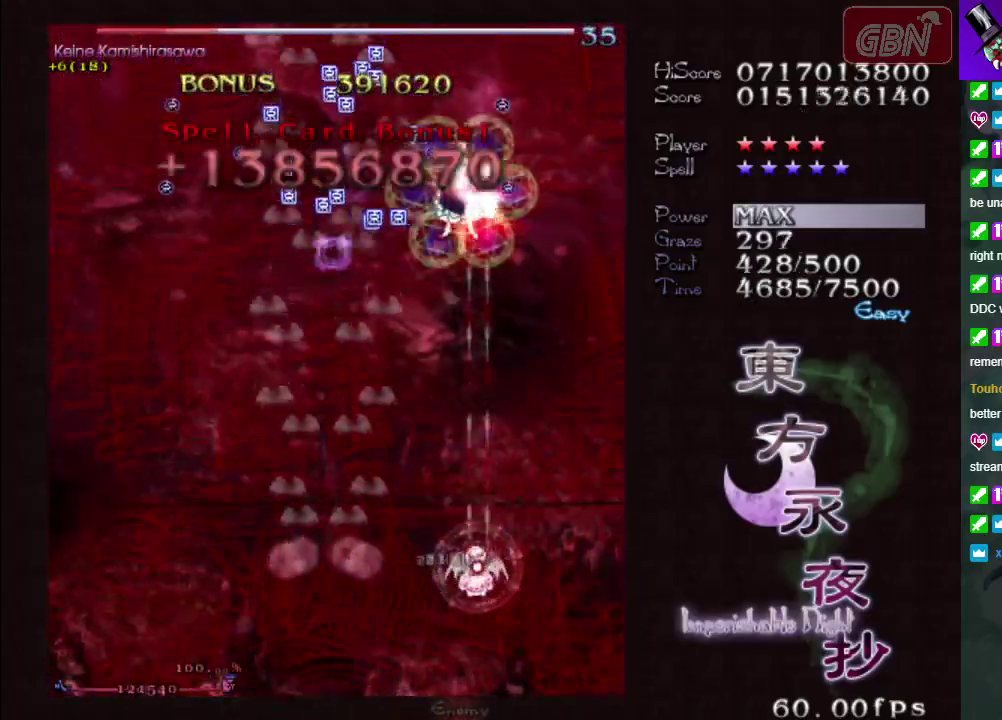
{"dt_ms": 500, "buttons": ["A", "X"], "left_stick": "center", "events": [[33, "left_stick", "left"], [83, "left_stick", "up-left"], [183, "left_stick", "center"]]}
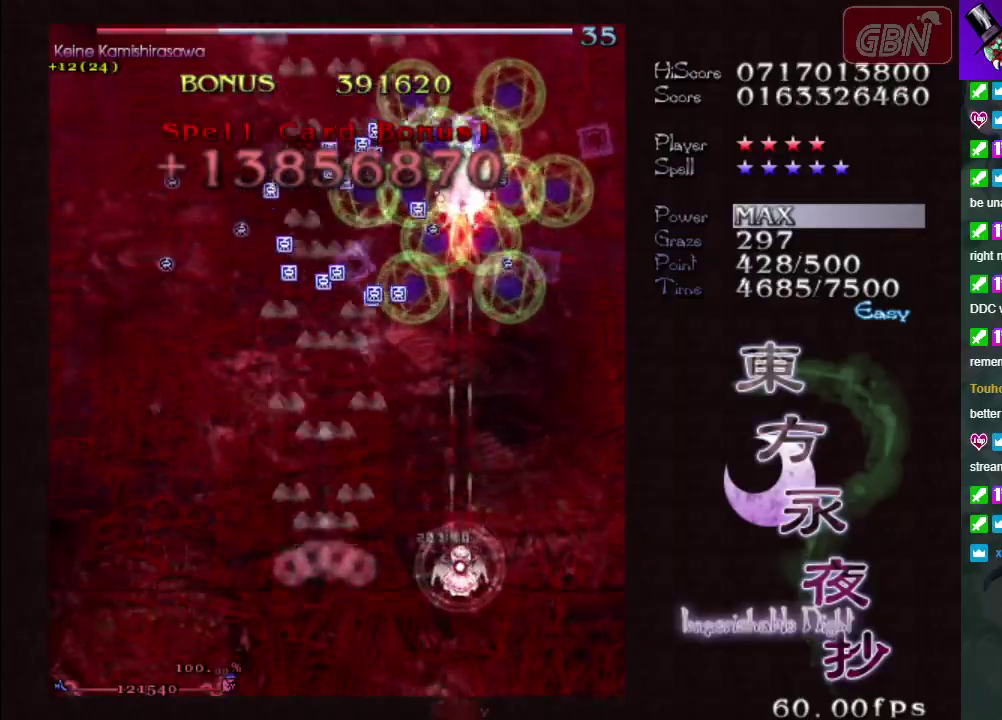
{"dt_ms": 500, "buttons": ["A", "X"], "left_stick": "center", "events": []}
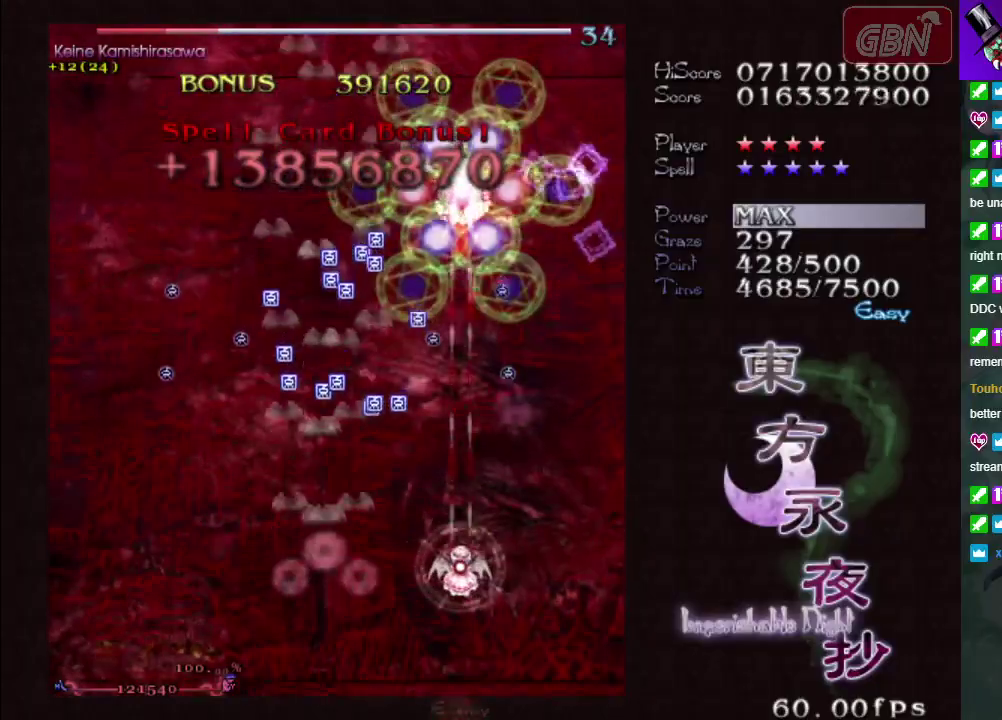
{"dt_ms": 500, "buttons": ["A"], "left_stick": "left", "events": [[167, "left_stick", "up-left"], [350, "left_stick", "left"], [467, "X", "up"]]}